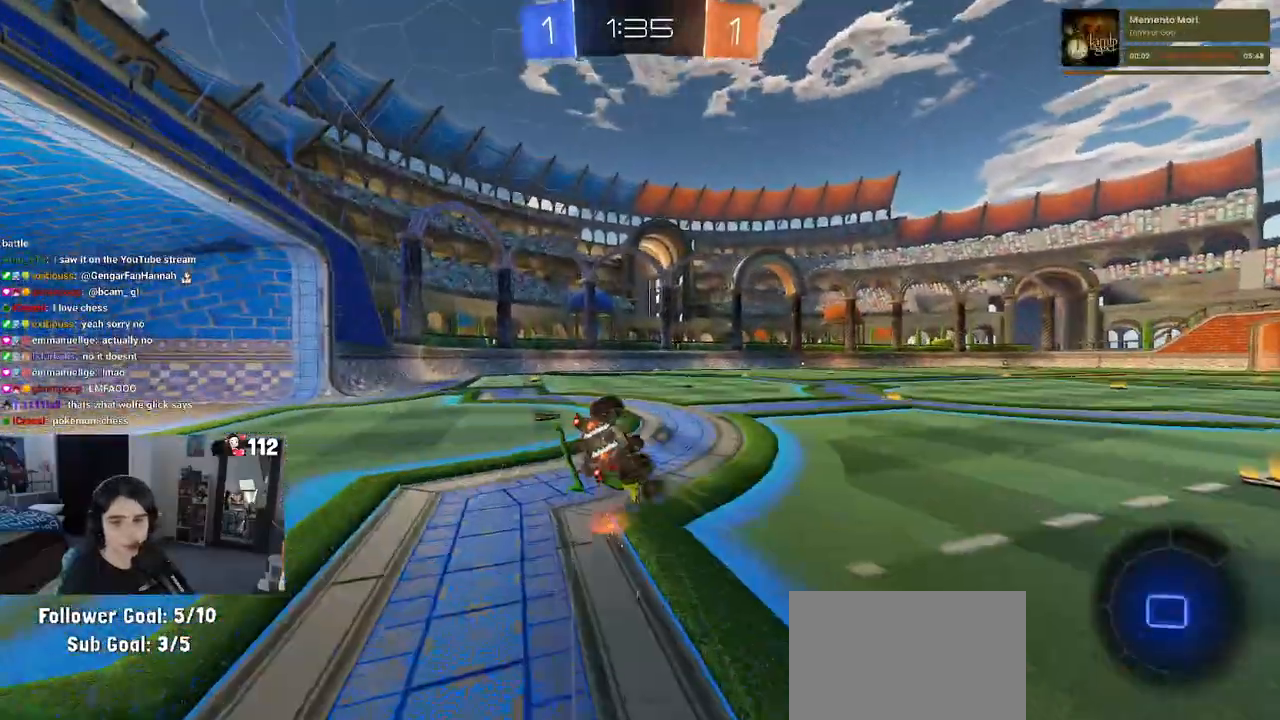
Gameplay with a controller (PlayStation layout); each line is a JSON object with the inputs held at the frame after it. "events" lists button and stick changes between this image and that frame as [ms after this image, input, new state], when the widget could be followed in between.
{"buttons": ["SQUARE", "R2"], "left_stick": "down-left", "right_stick": "center", "events": [[17, "left_stick", "down-left"]]}
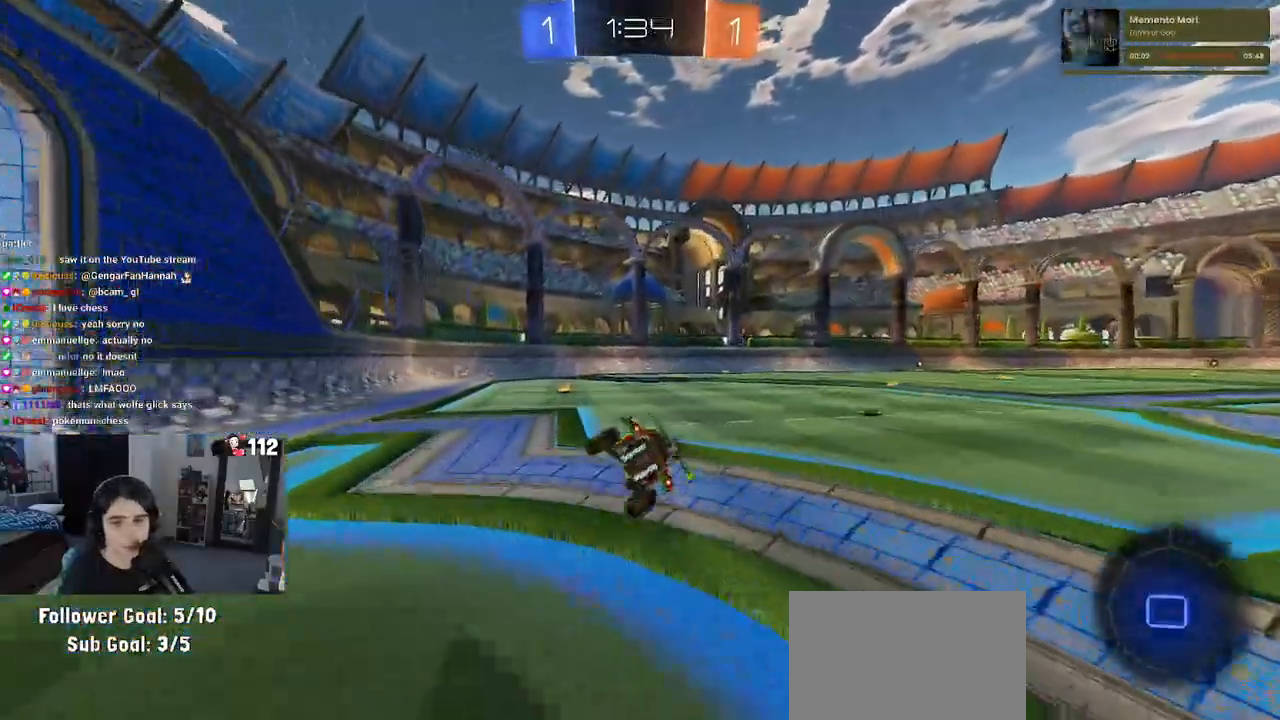
{"buttons": ["TRIANGLE", "R2"], "left_stick": "center", "right_stick": "center", "events": [[50, "SQUARE", "up"], [50, "left_stick", "center"], [467, "TRIANGLE", "down"]]}
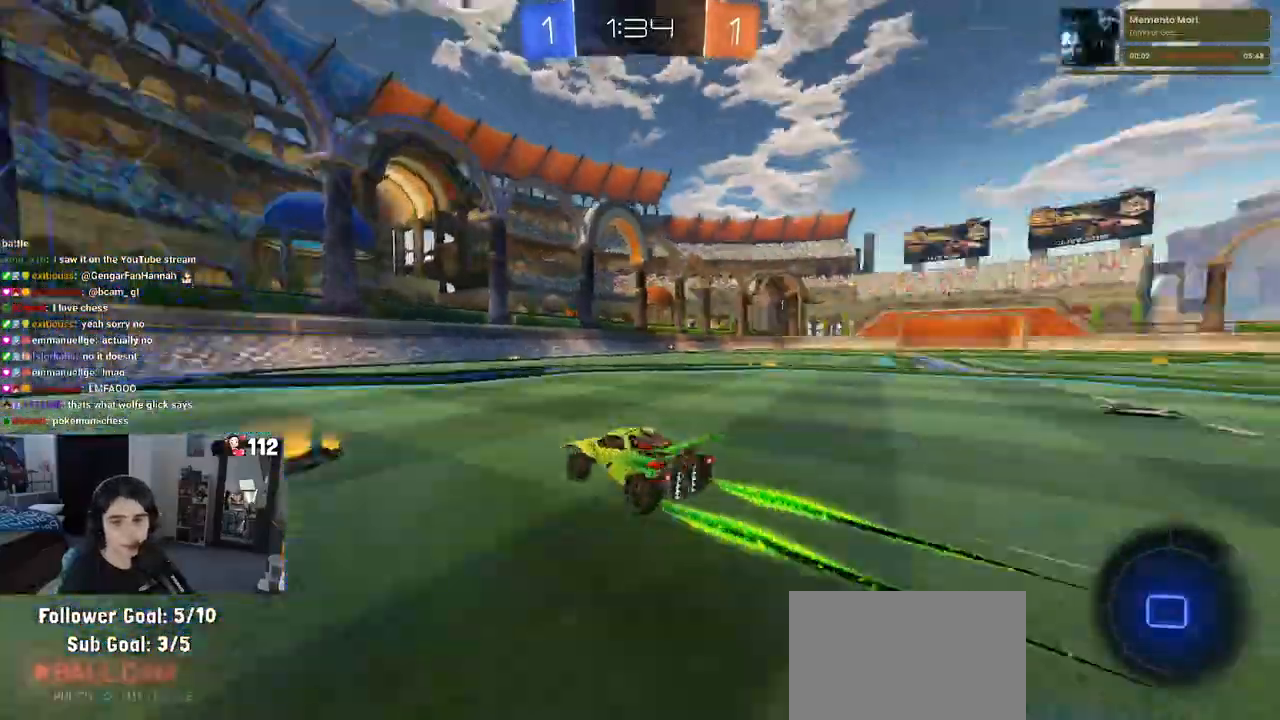
{"buttons": ["R2"], "left_stick": "left", "right_stick": "center", "events": [[50, "TRIANGLE", "up"], [200, "left_stick", "left"], [267, "SQUARE", "down"], [450, "SQUARE", "up"]]}
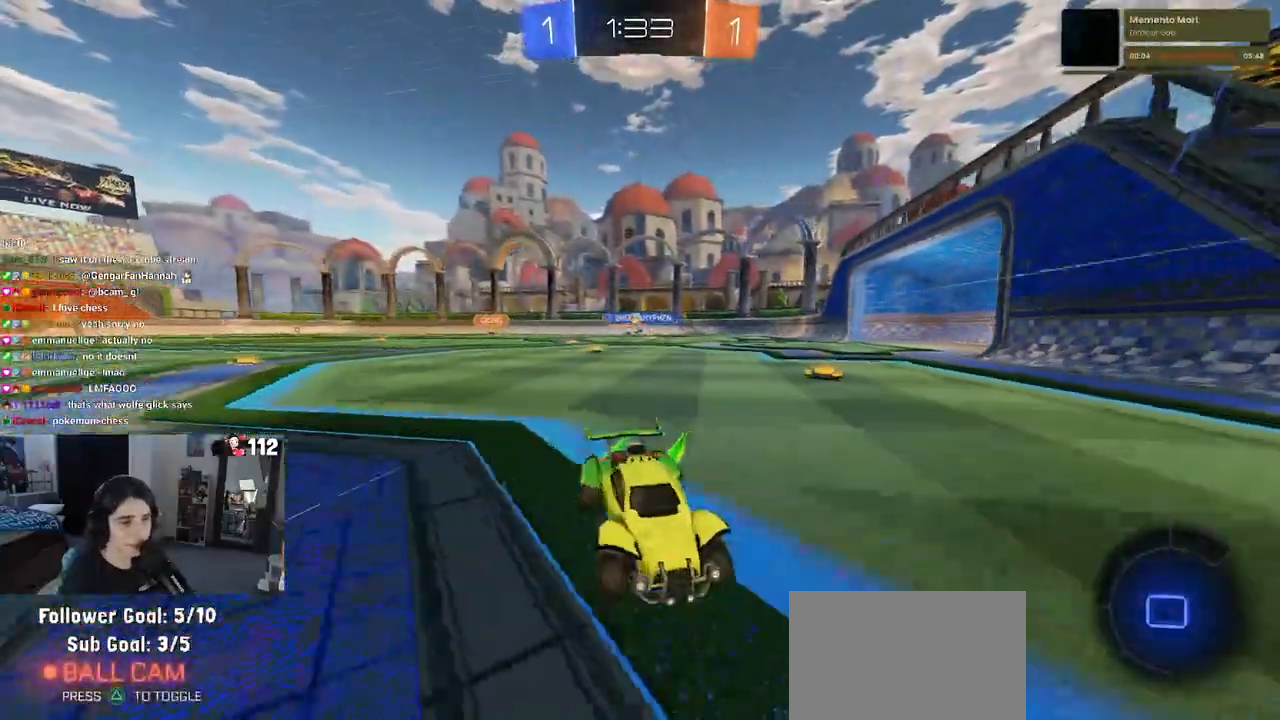
{"buttons": ["R2"], "left_stick": "left", "right_stick": "center", "events": []}
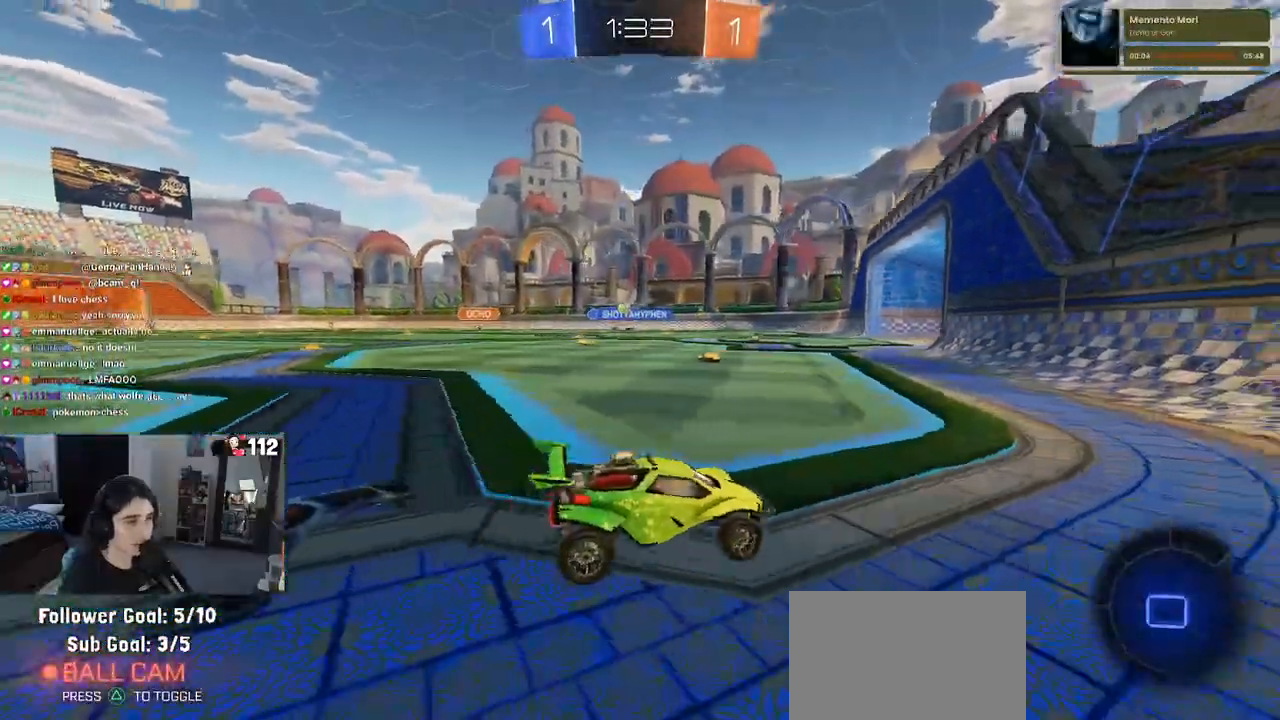
{"buttons": ["R2"], "left_stick": "left", "right_stick": "center", "events": []}
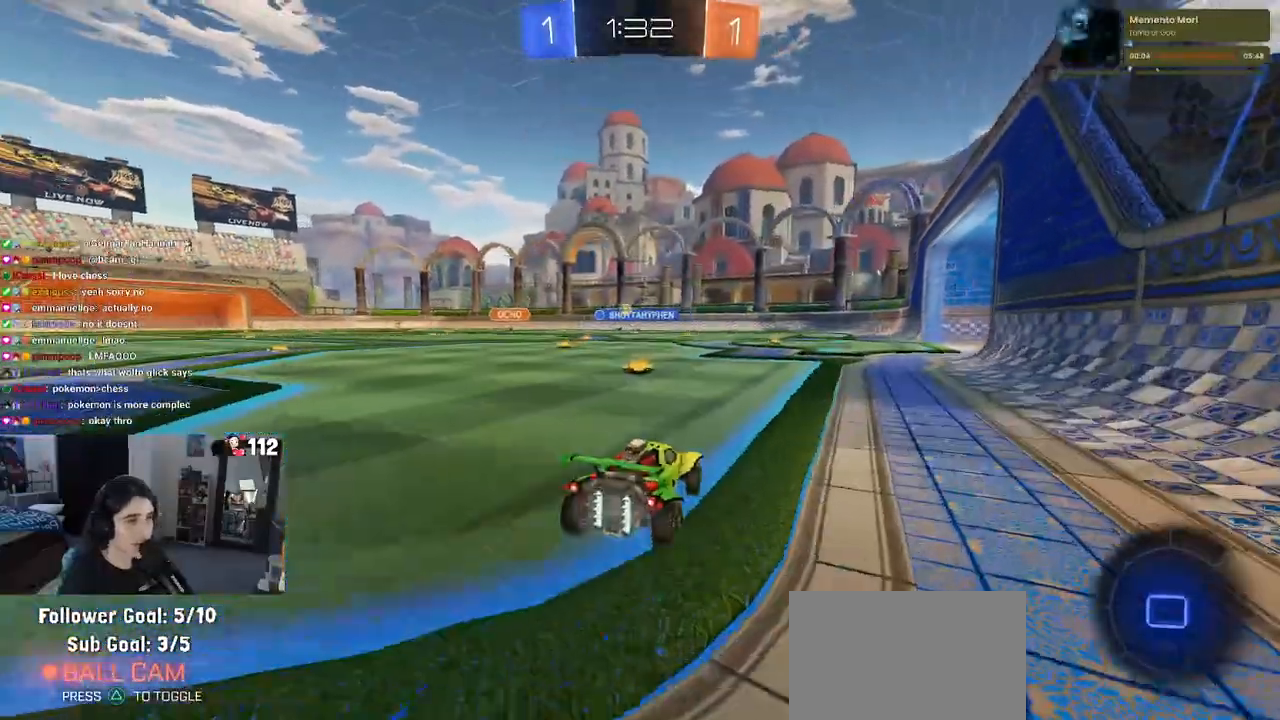
{"buttons": ["R2"], "left_stick": "center", "right_stick": "center", "events": [[217, "left_stick", "center"]]}
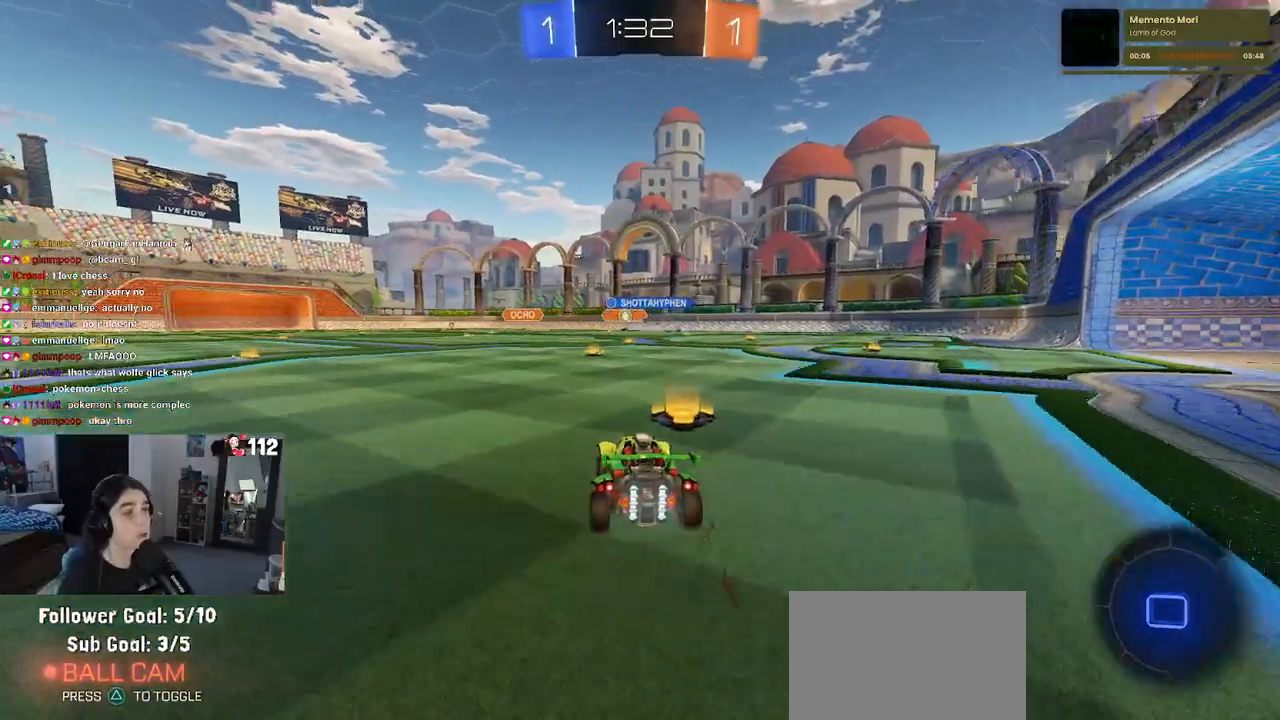
{"buttons": ["R2"], "left_stick": "center", "right_stick": "center", "events": []}
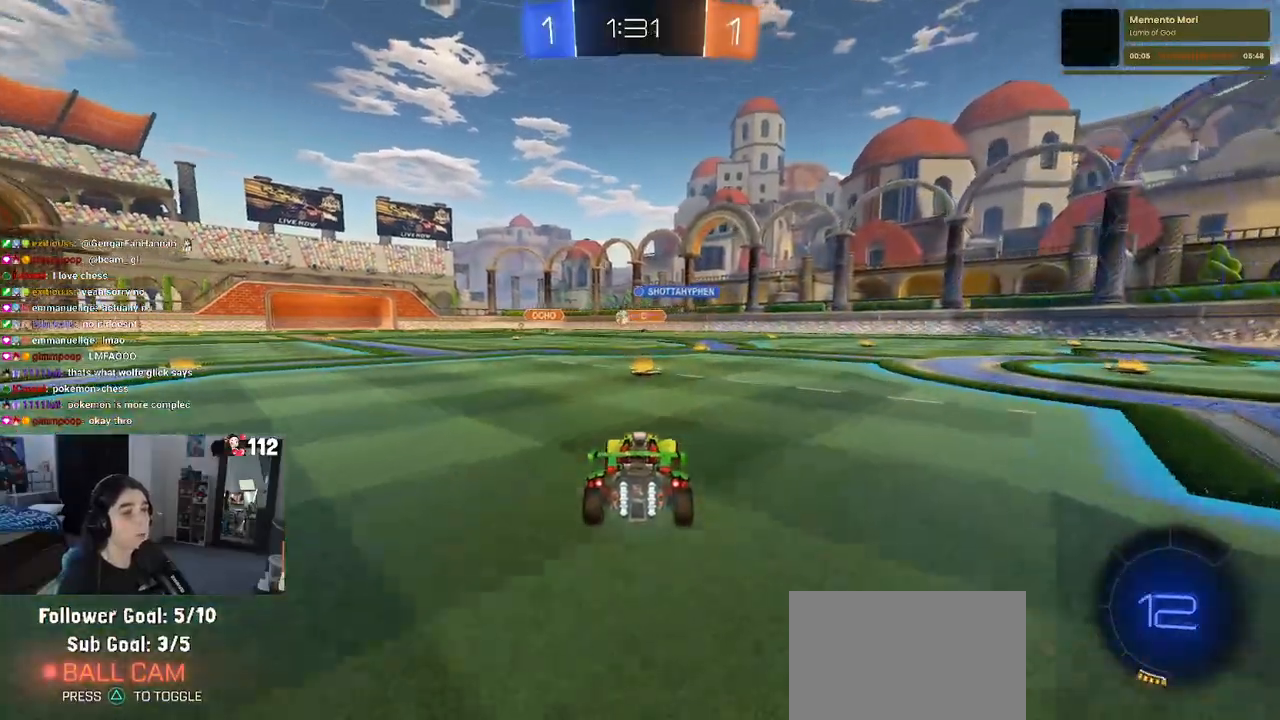
{"buttons": ["R2"], "left_stick": "center", "right_stick": "center", "events": [[100, "left_stick", "right"], [283, "left_stick", "center"]]}
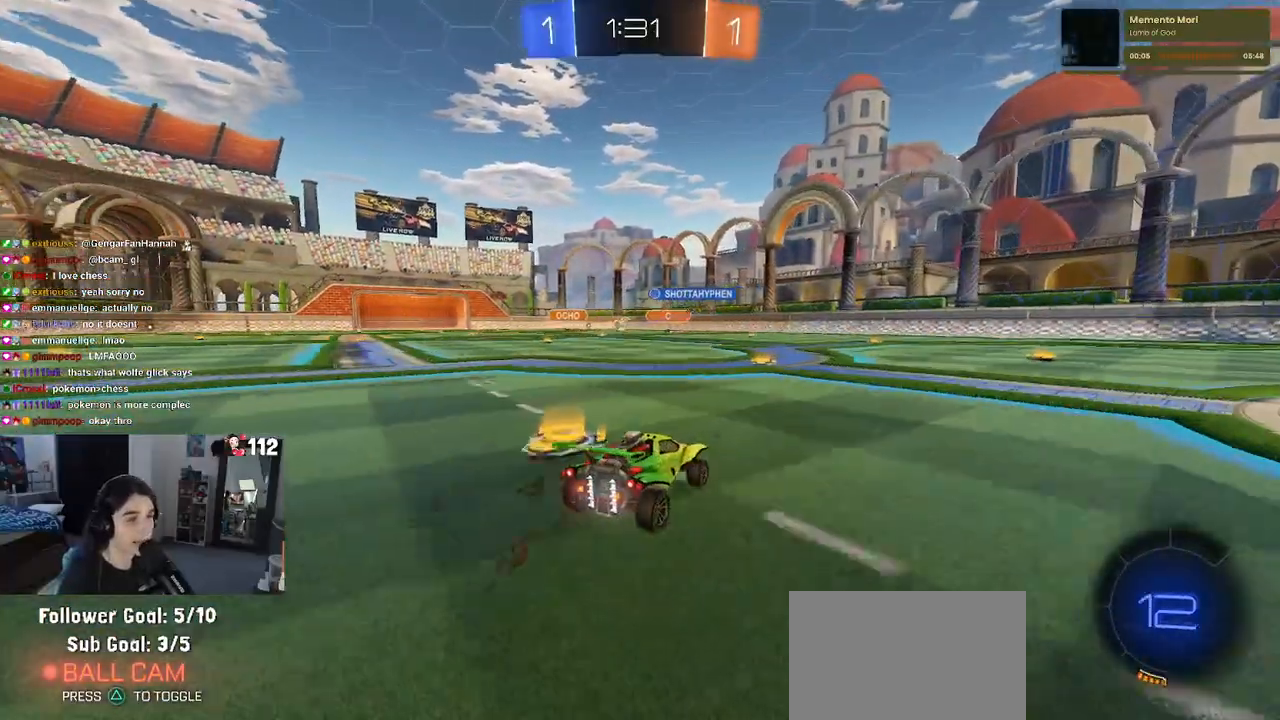
{"buttons": ["R2"], "left_stick": "left", "right_stick": "center", "events": [[433, "left_stick", "left"]]}
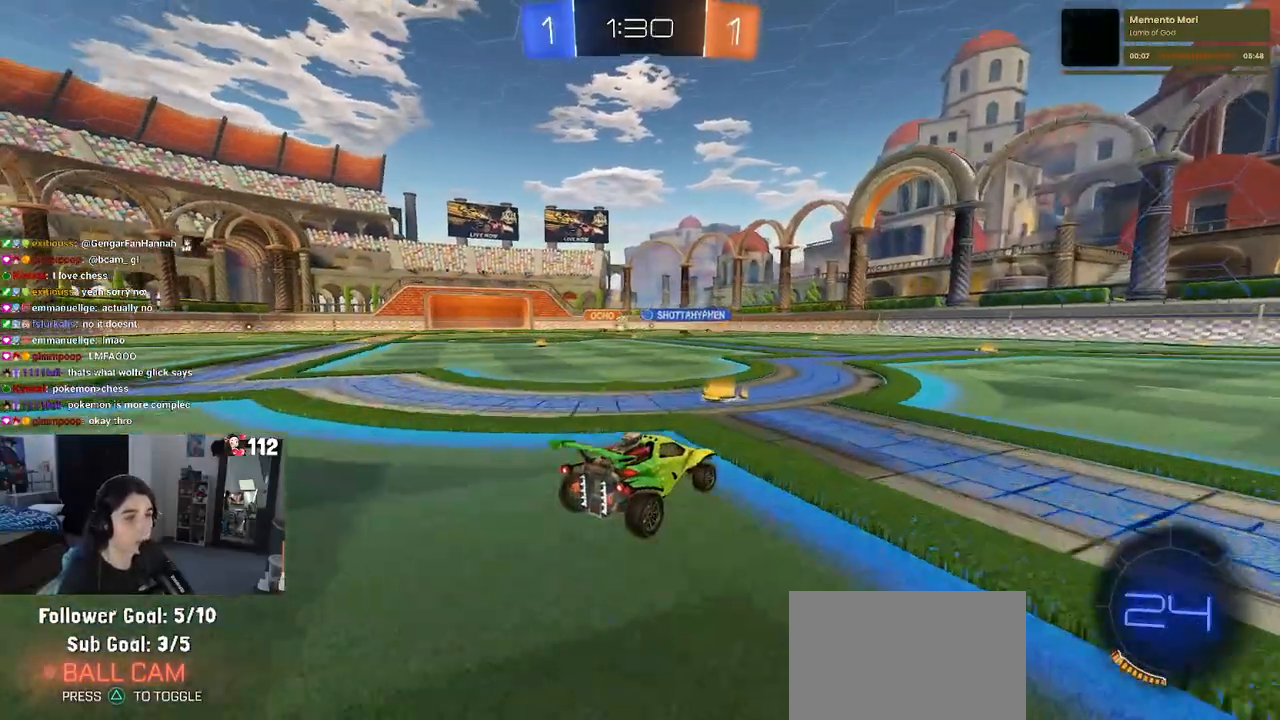
{"buttons": ["R2"], "left_stick": "left", "right_stick": "center", "events": [[267, "left_stick", "center"], [333, "left_stick", "left"]]}
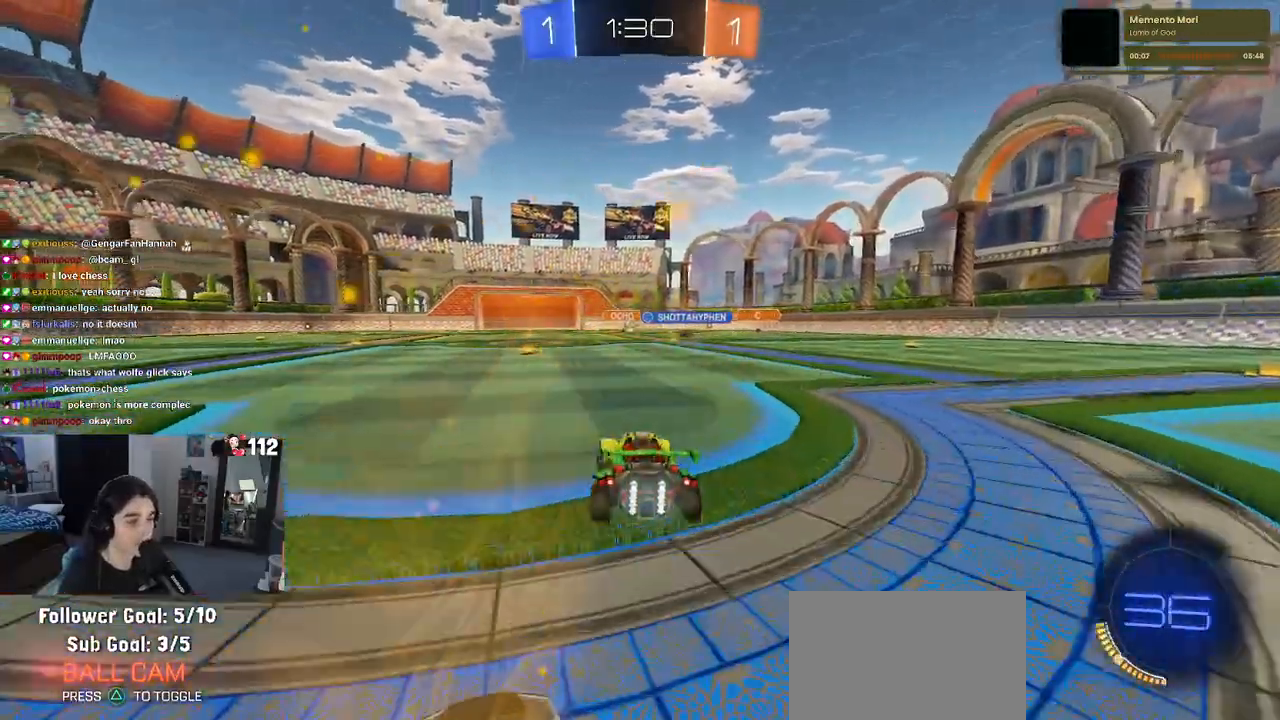
{"buttons": ["R2"], "left_stick": "center", "right_stick": "center", "events": [[133, "left_stick", "center"]]}
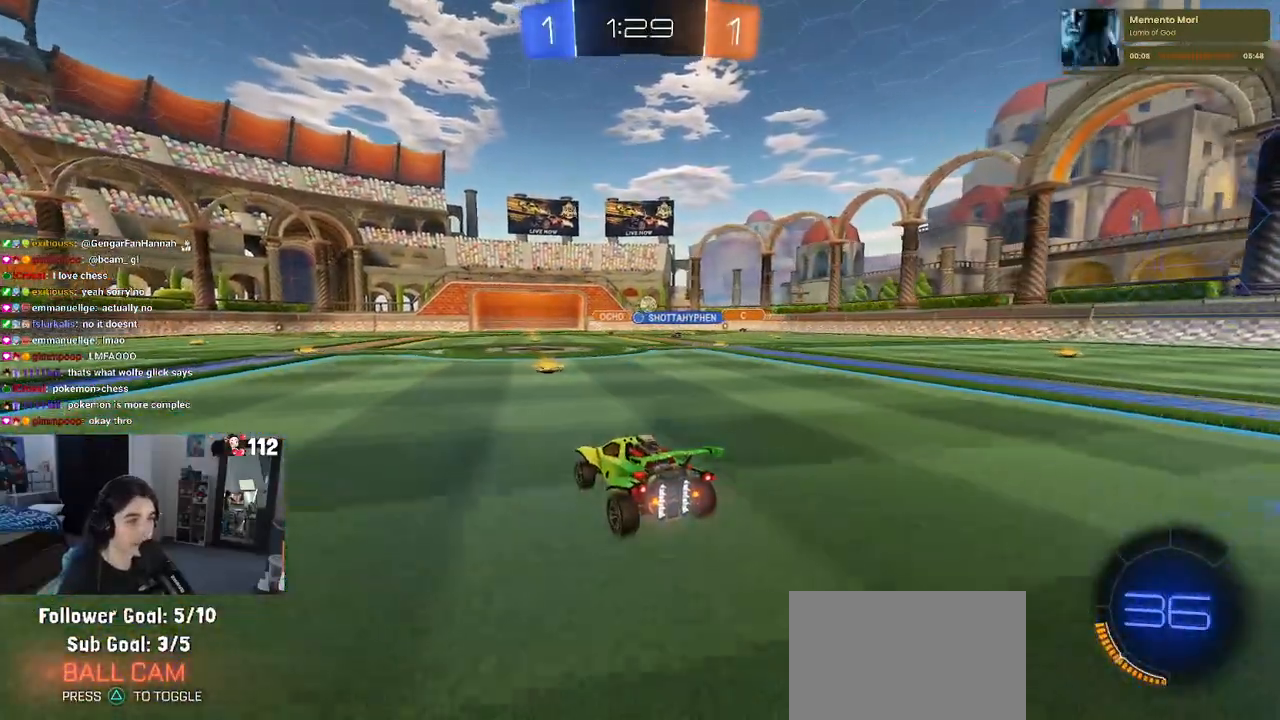
{"buttons": ["R2"], "left_stick": "right", "right_stick": "center", "events": [[183, "left_stick", "right"]]}
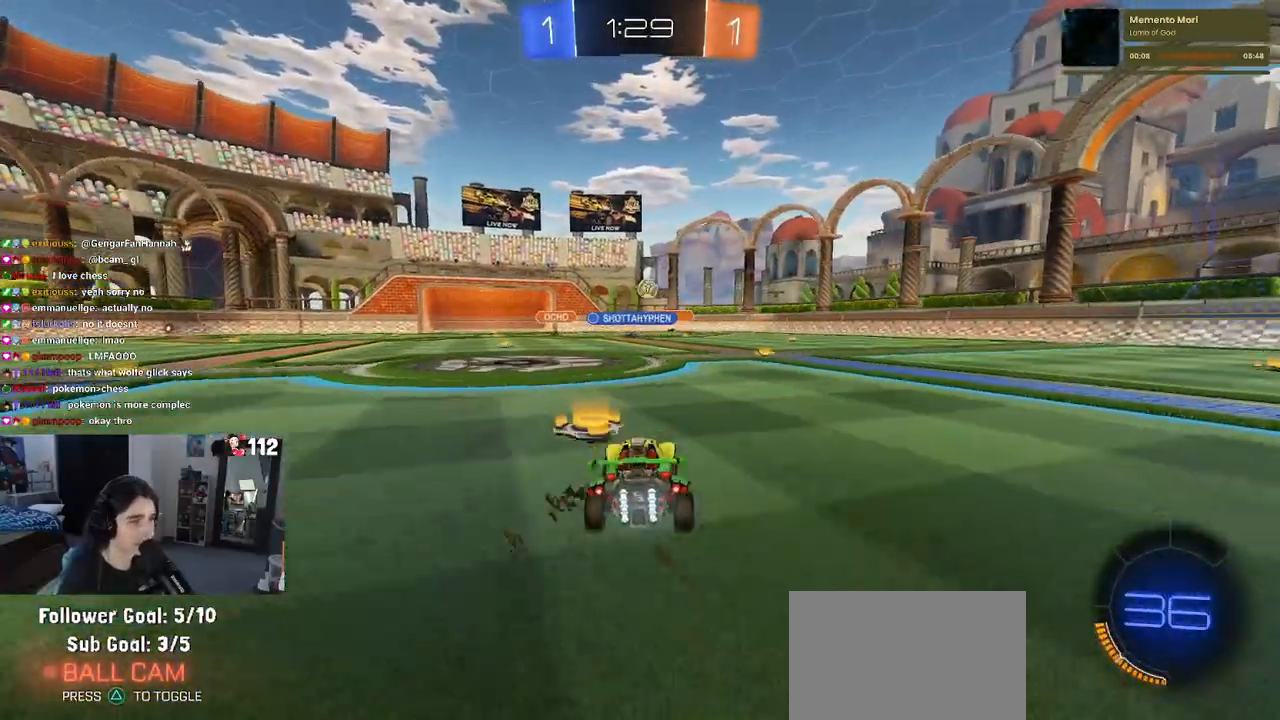
{"buttons": ["R2"], "left_stick": "right", "right_stick": "center", "events": [[17, "left_stick", "center"], [400, "left_stick", "right"]]}
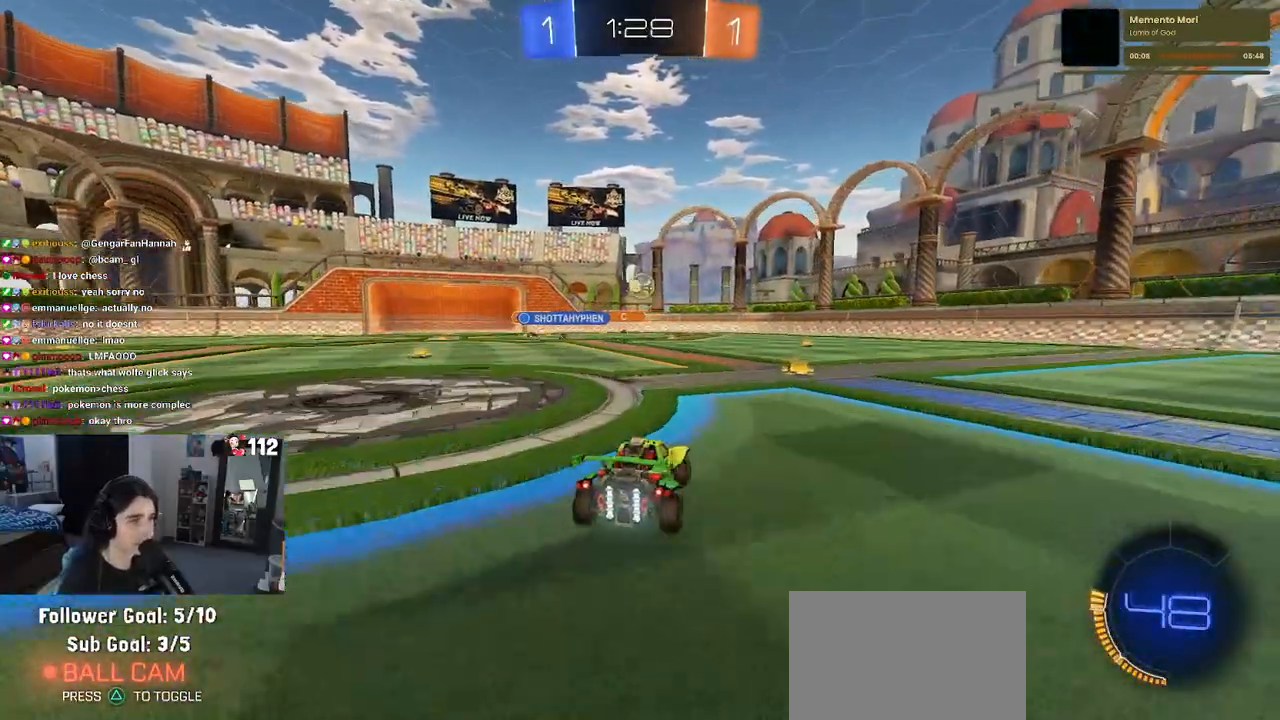
{"buttons": ["R2"], "left_stick": "right", "right_stick": "center", "events": [[33, "left_stick", "center"], [100, "SQUARE", "down"], [100, "left_stick", "right"], [233, "SQUARE", "up"]]}
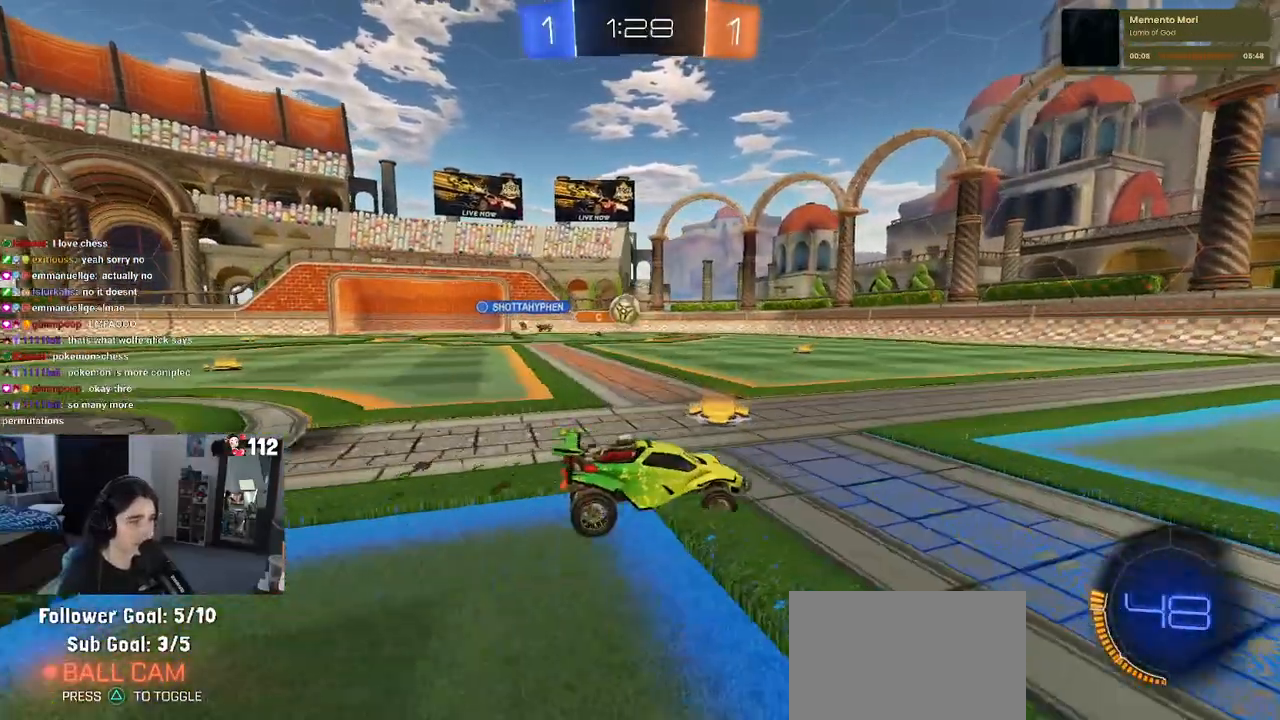
{"buttons": ["R2"], "left_stick": "right", "right_stick": "center", "events": []}
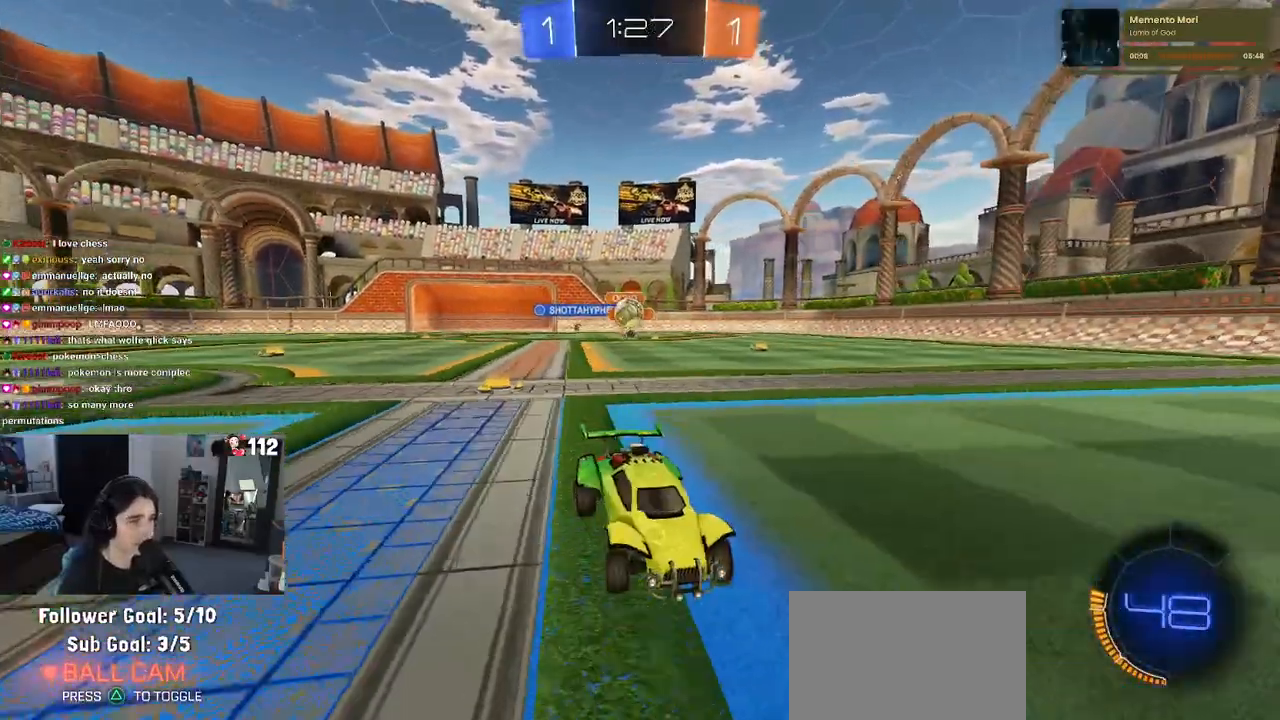
{"buttons": ["R2"], "left_stick": "center", "right_stick": "center", "events": [[83, "left_stick", "center"]]}
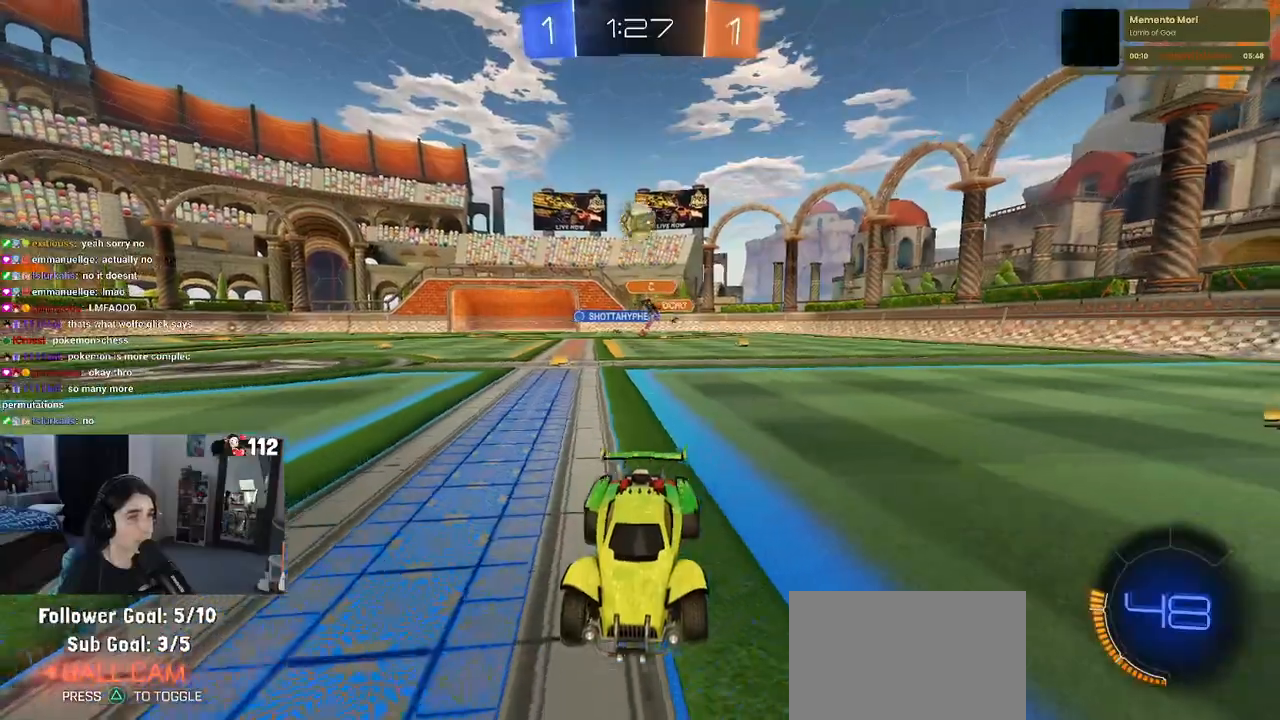
{"buttons": ["R1", "R2"], "left_stick": "center", "right_stick": "center", "events": [[217, "left_stick", "left"], [317, "TRIANGLE", "down"], [383, "R1", "down"], [417, "TRIANGLE", "up"], [450, "left_stick", "center"]]}
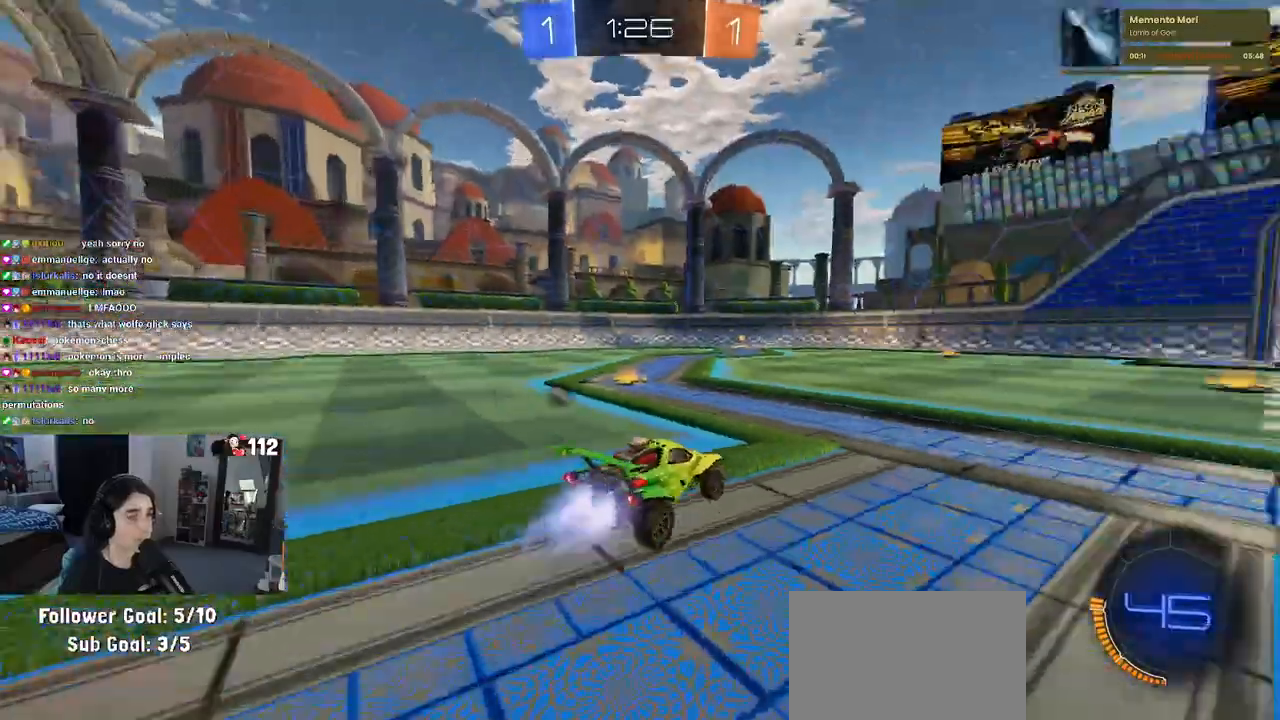
{"buttons": ["TRIANGLE", "R2"], "left_stick": "right", "right_stick": "center", "events": [[17, "left_stick", "right"], [133, "left_stick", "center"], [167, "R1", "up"], [367, "TRIANGLE", "down"], [417, "left_stick", "right"]]}
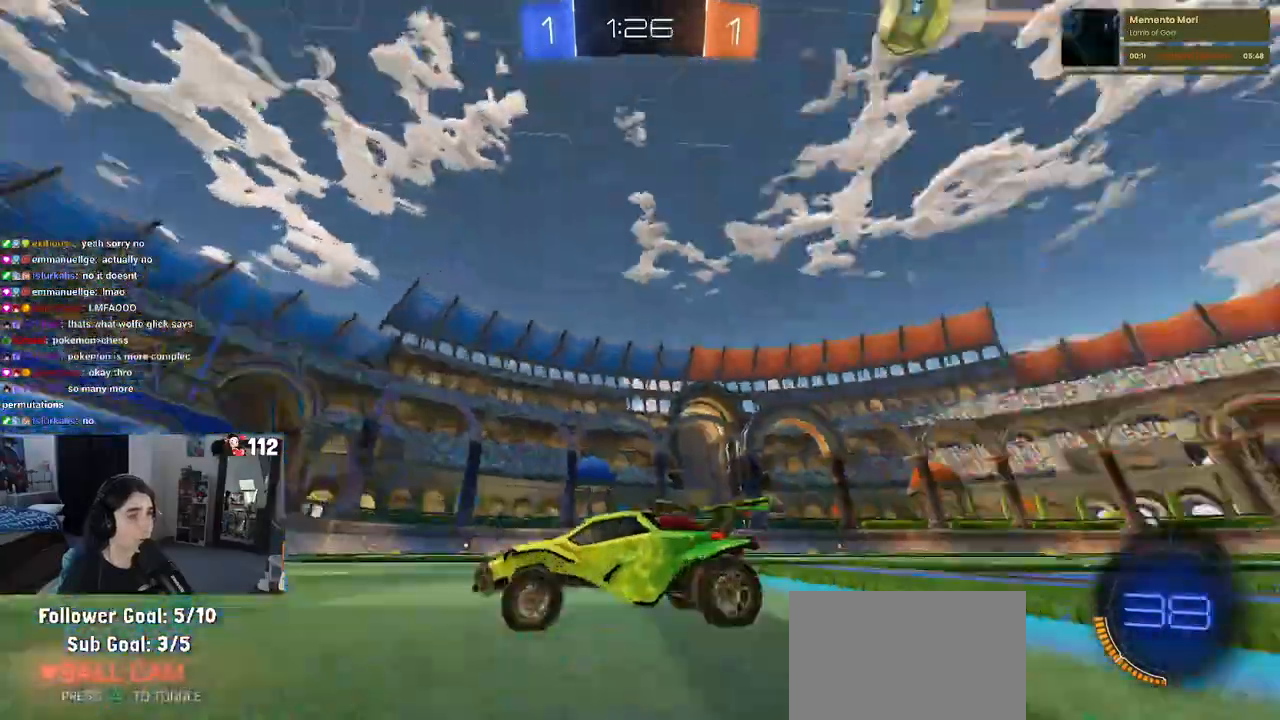
{"buttons": ["R2"], "left_stick": "center", "right_stick": "center", "events": [[17, "TRIANGLE", "up"], [50, "left_stick", "center"]]}
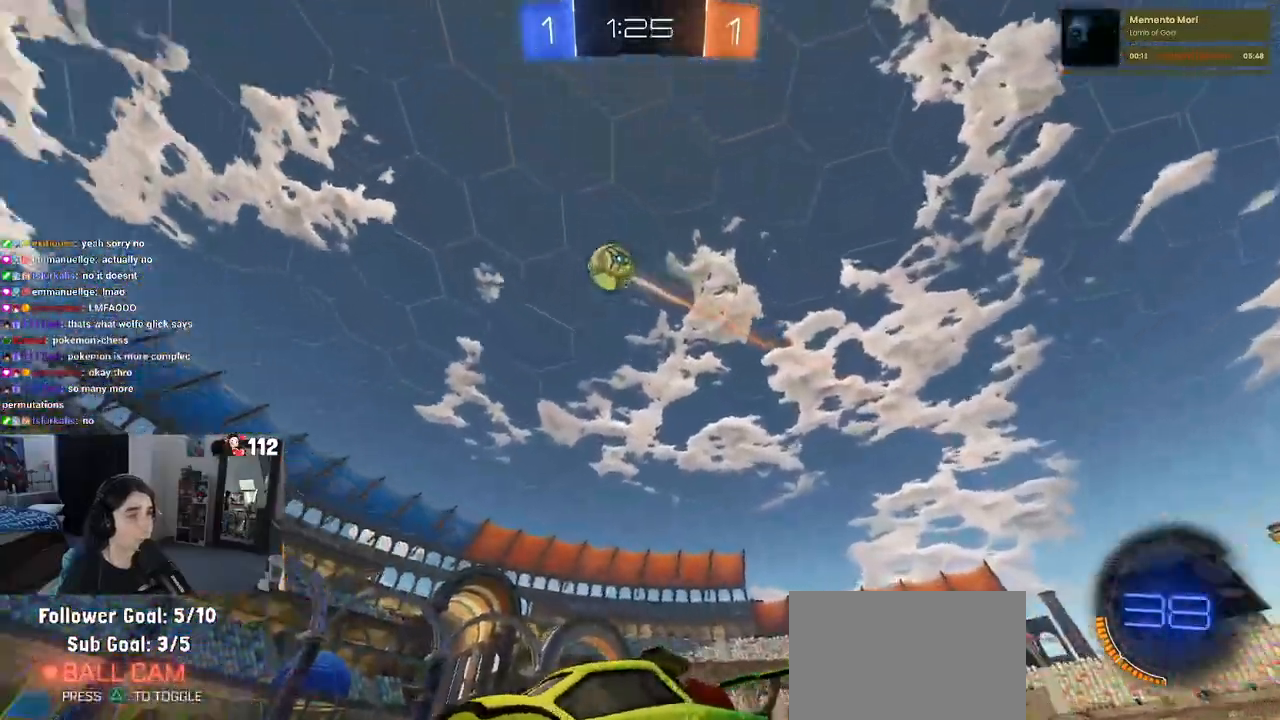
{"buttons": ["R2"], "left_stick": "right", "right_stick": "center", "events": [[400, "left_stick", "right"]]}
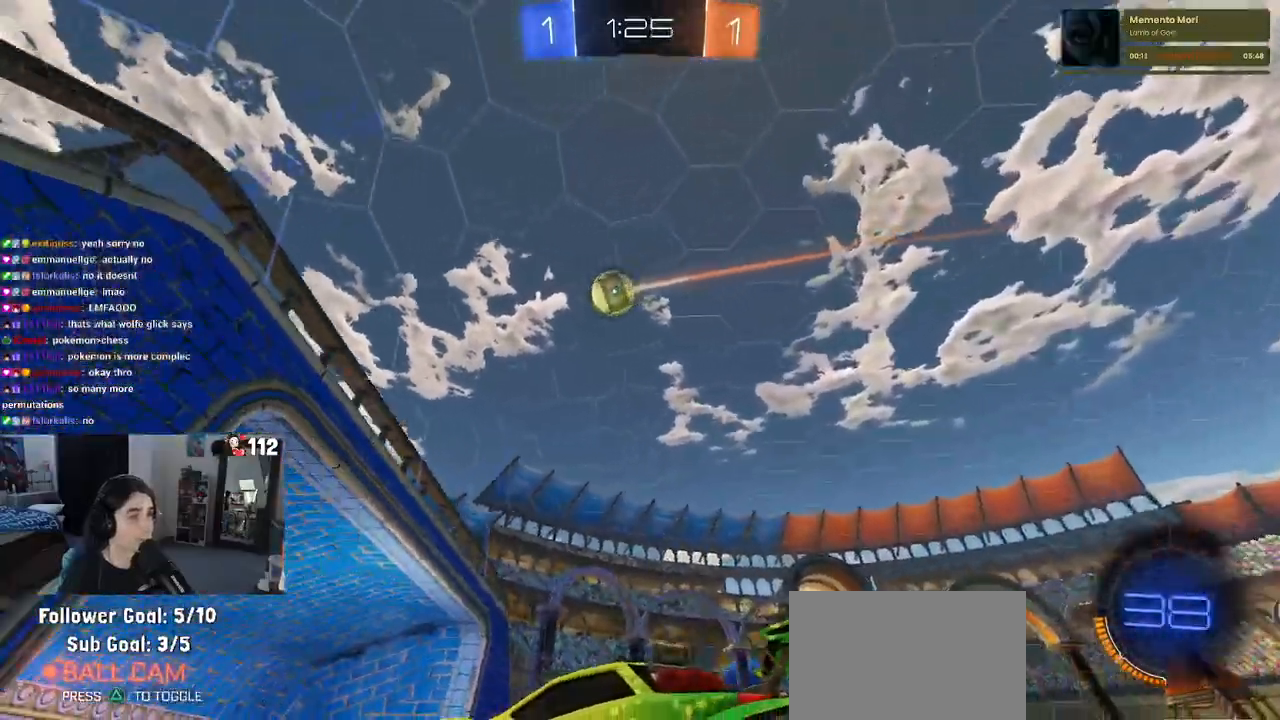
{"buttons": ["L2"], "left_stick": "right", "right_stick": "center", "events": [[333, "L2", "down"], [333, "R2", "up"]]}
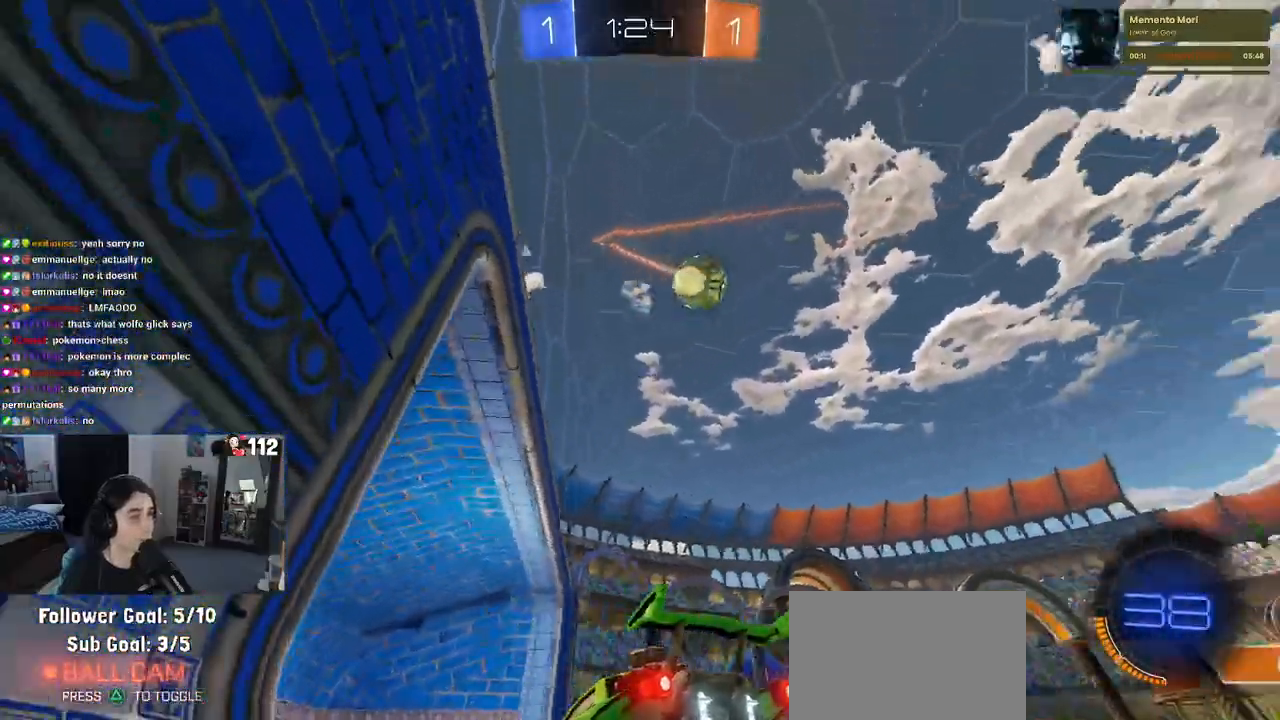
{"buttons": ["R2"], "left_stick": "center", "right_stick": "center", "events": [[67, "R2", "down"], [133, "L2", "up"], [200, "left_stick", "center"]]}
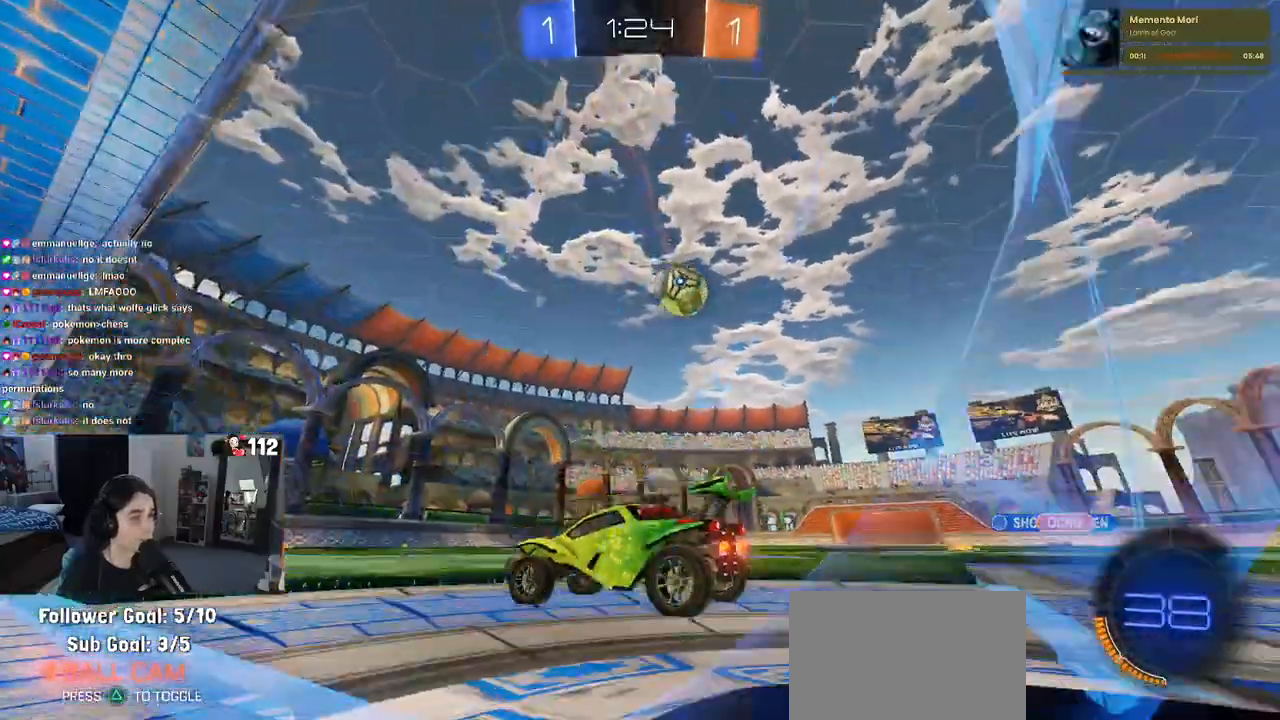
{"buttons": ["R2"], "left_stick": "right", "right_stick": "center", "events": [[283, "R2", "up"], [333, "L2", "down"], [417, "left_stick", "right"], [467, "L2", "up"], [467, "R2", "down"]]}
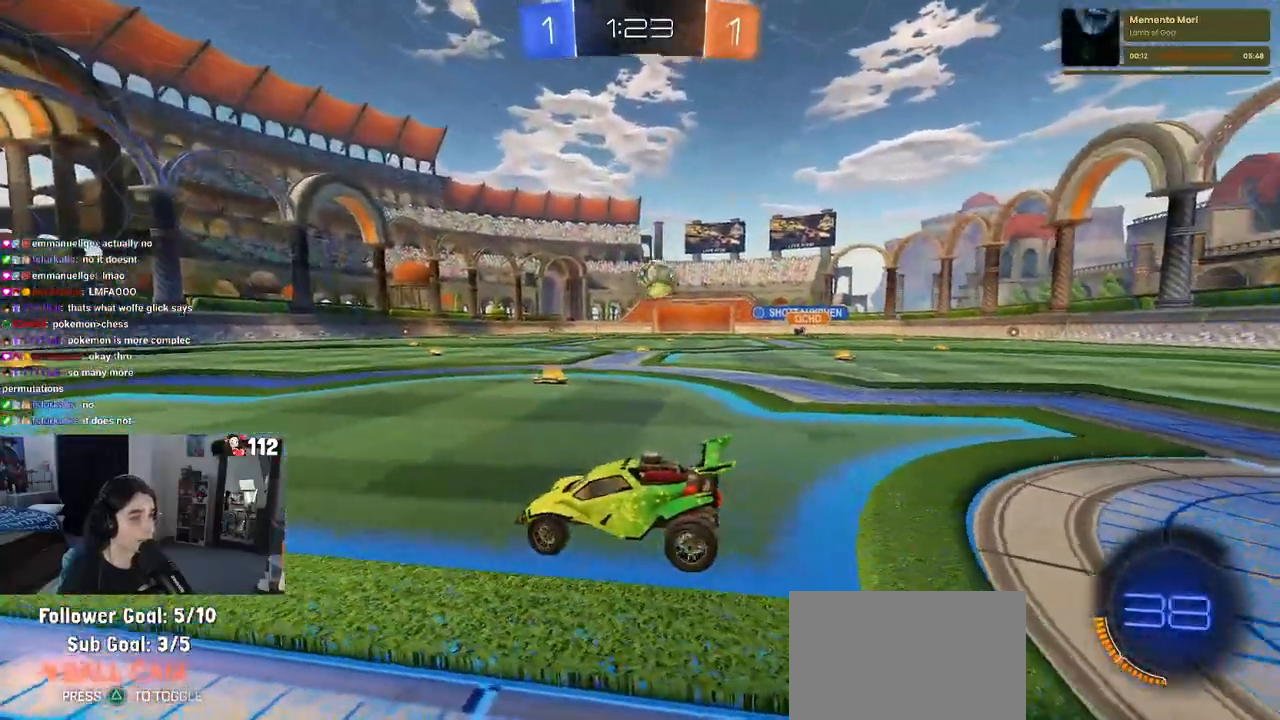
{"buttons": ["R2"], "left_stick": "center", "right_stick": "center", "events": [[483, "left_stick", "center"]]}
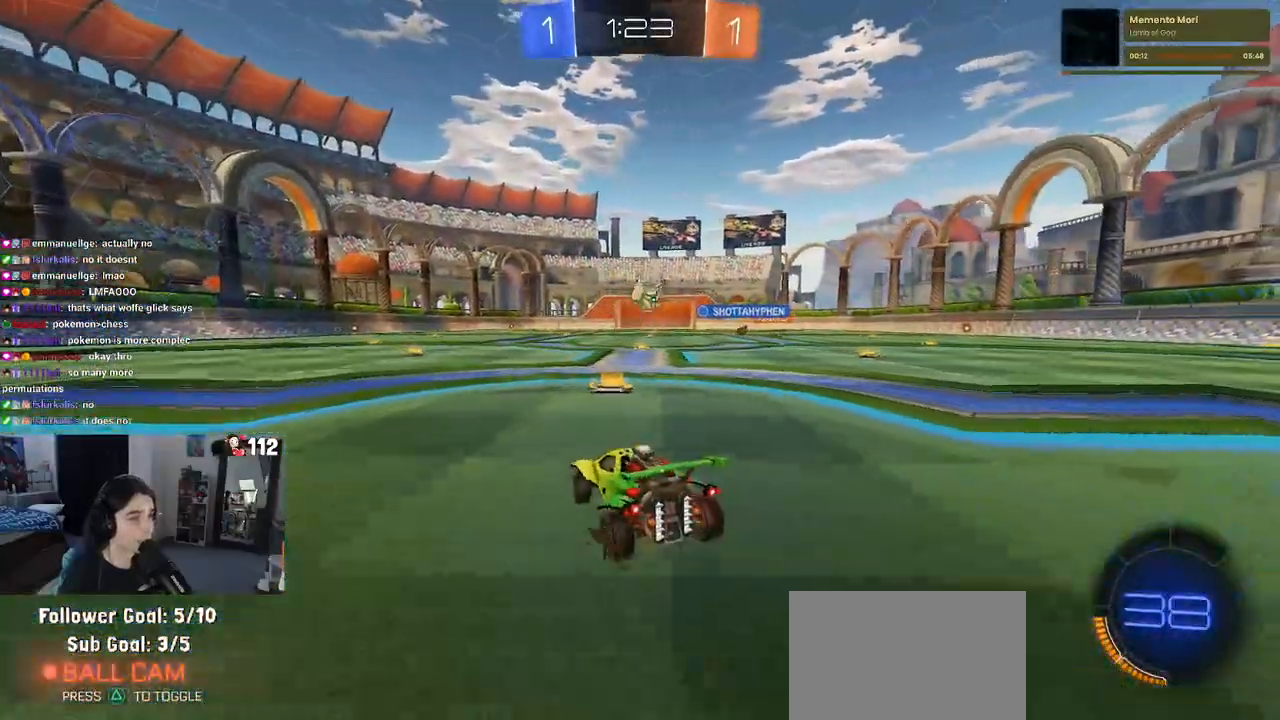
{"buttons": ["R1", "R2"], "left_stick": "left", "right_stick": "center", "events": [[100, "R1", "down"], [183, "left_stick", "left"]]}
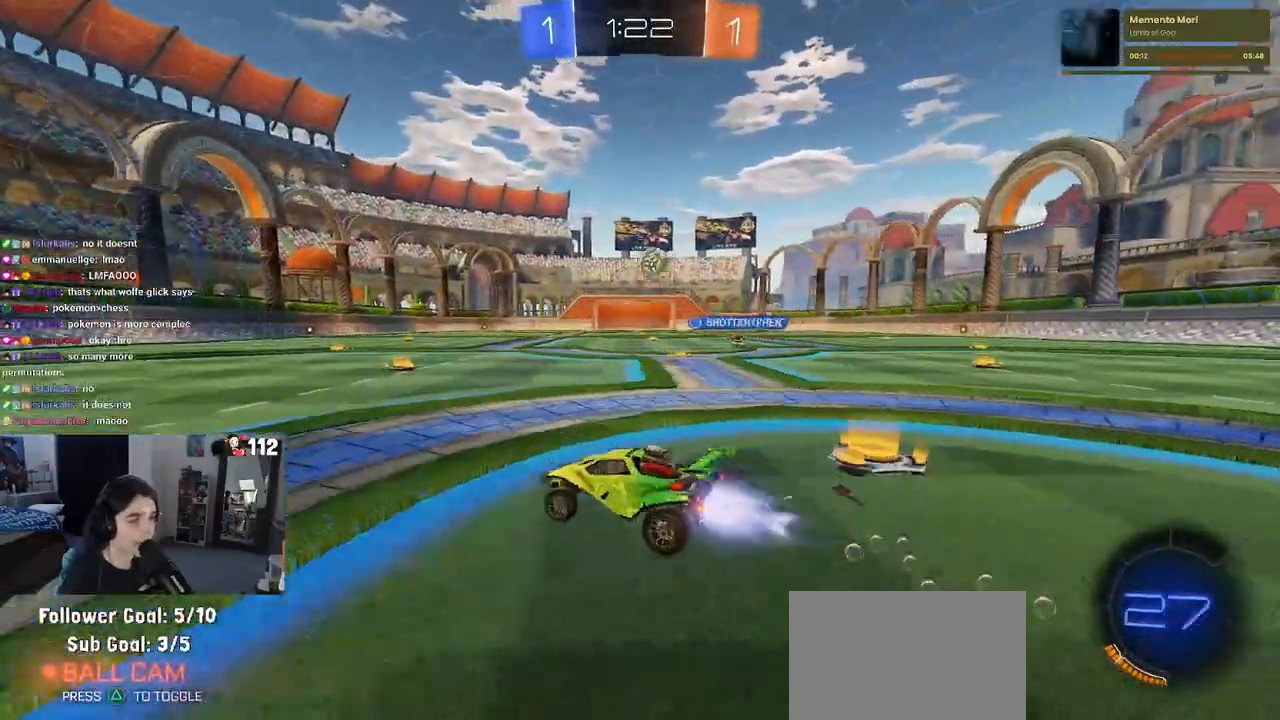
{"buttons": ["R1", "R2"], "left_stick": "left", "right_stick": "center", "events": [[150, "left_stick", "center"], [383, "left_stick", "left"]]}
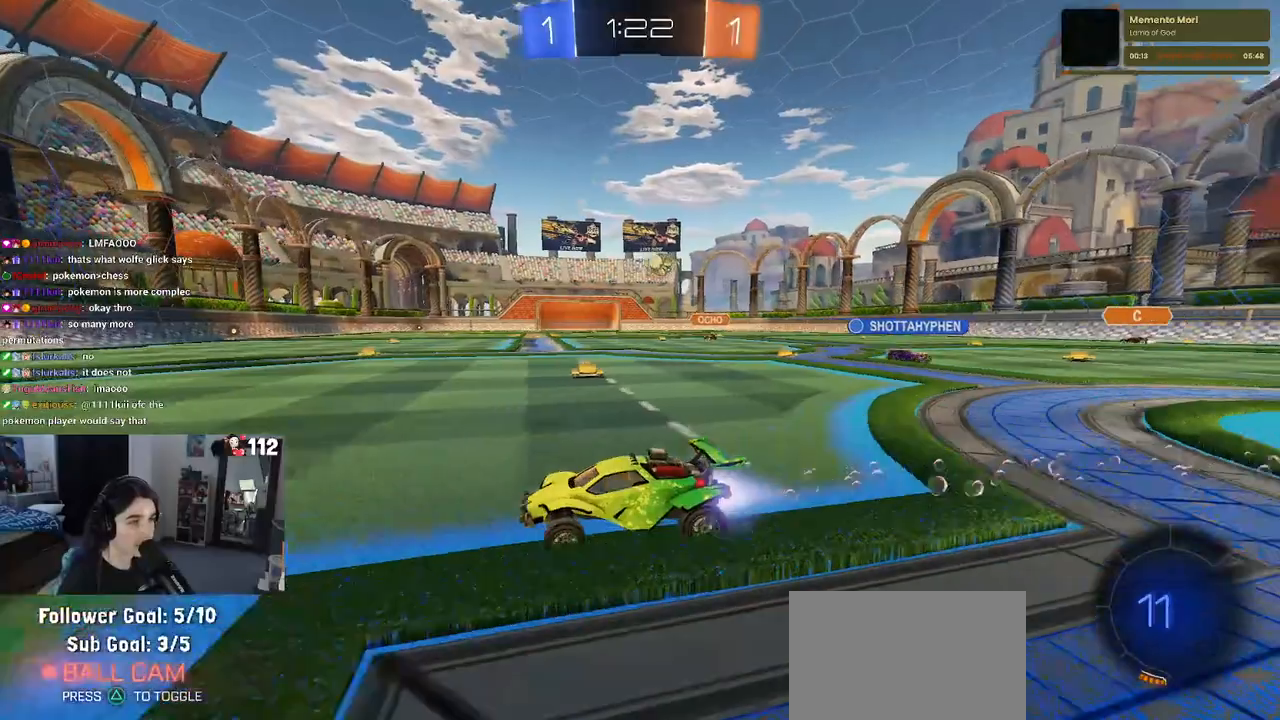
{"buttons": ["R2"], "left_stick": "right", "right_stick": "center", "events": [[217, "R1", "up"], [217, "left_stick", "center"], [433, "left_stick", "right"]]}
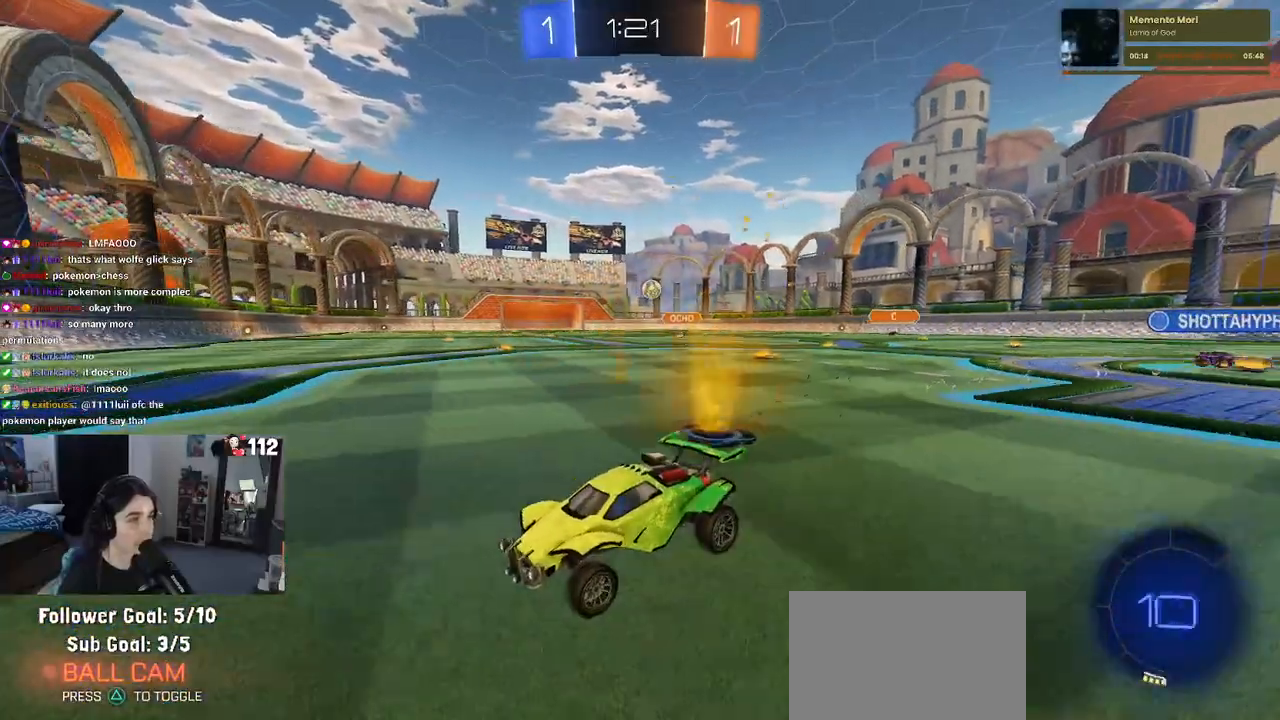
{"buttons": ["R2"], "left_stick": "right", "right_stick": "center", "events": [[317, "SQUARE", "down"], [417, "SQUARE", "up"]]}
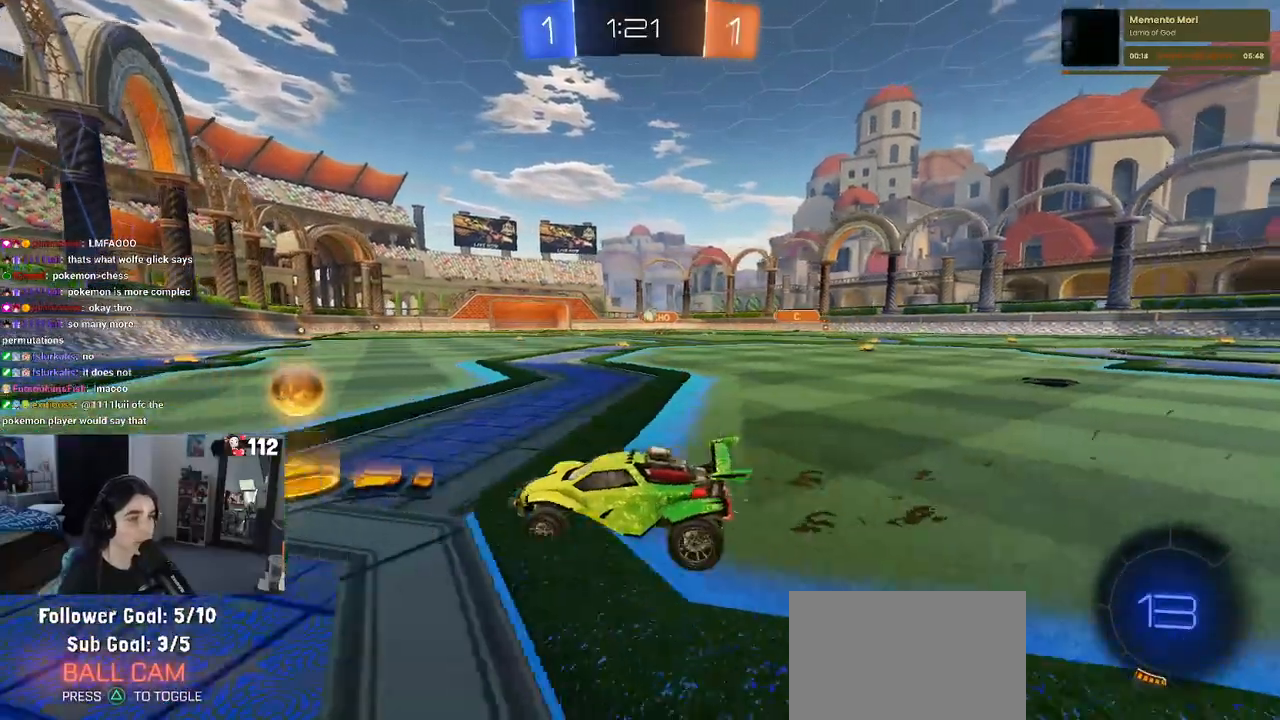
{"buttons": ["R1", "R2"], "left_stick": "right", "right_stick": "center", "events": [[33, "R1", "down"]]}